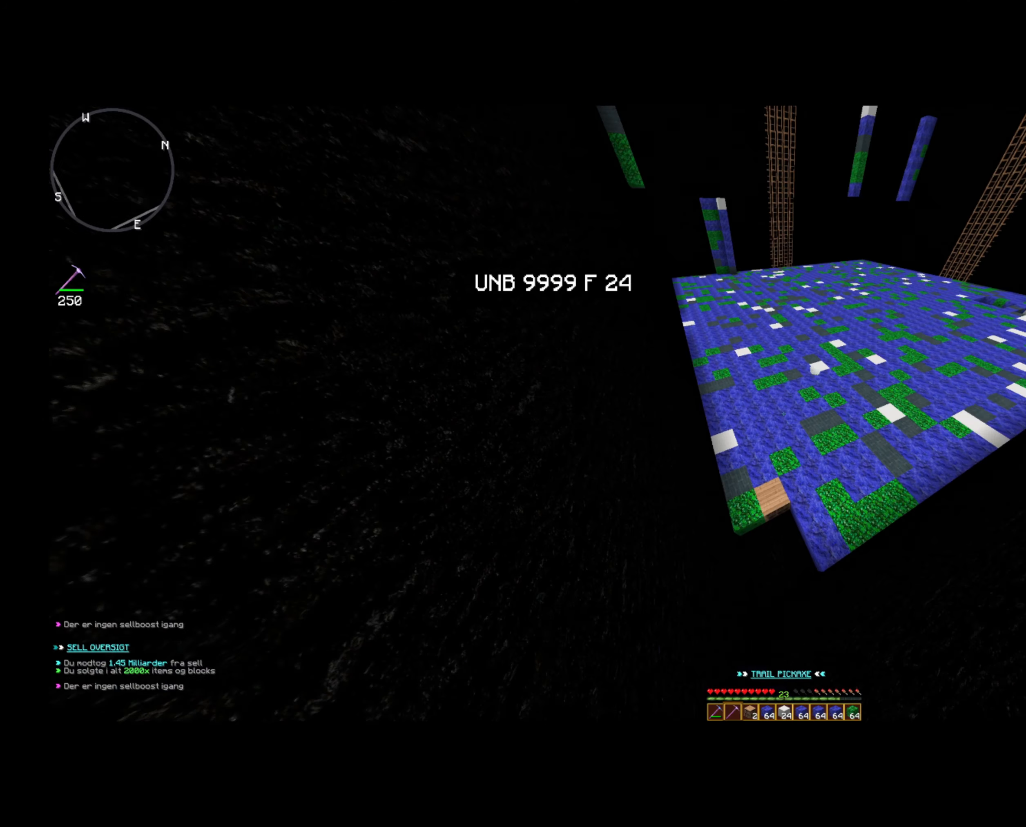
Gameplay with keyboard and mouse; each line is a JSON object with the keys and mouse buttons held at the frame after it. "events" lists presses ("down") and releases ("up") of "a", "d", "s", "space", "w", "mouse_left" and "mouse_right" between this image and that frame as [ms after this image, input, new state], when the widget could be followed in between. "mouse_left", "mouse_right" = the "left", "right" buttons of the "mouse" list. No other keys are recorded. Fast repeated clicks can show as one long hold. Mouse movement is not recorded.
{"keys": [], "mouse": ["right"], "events": []}
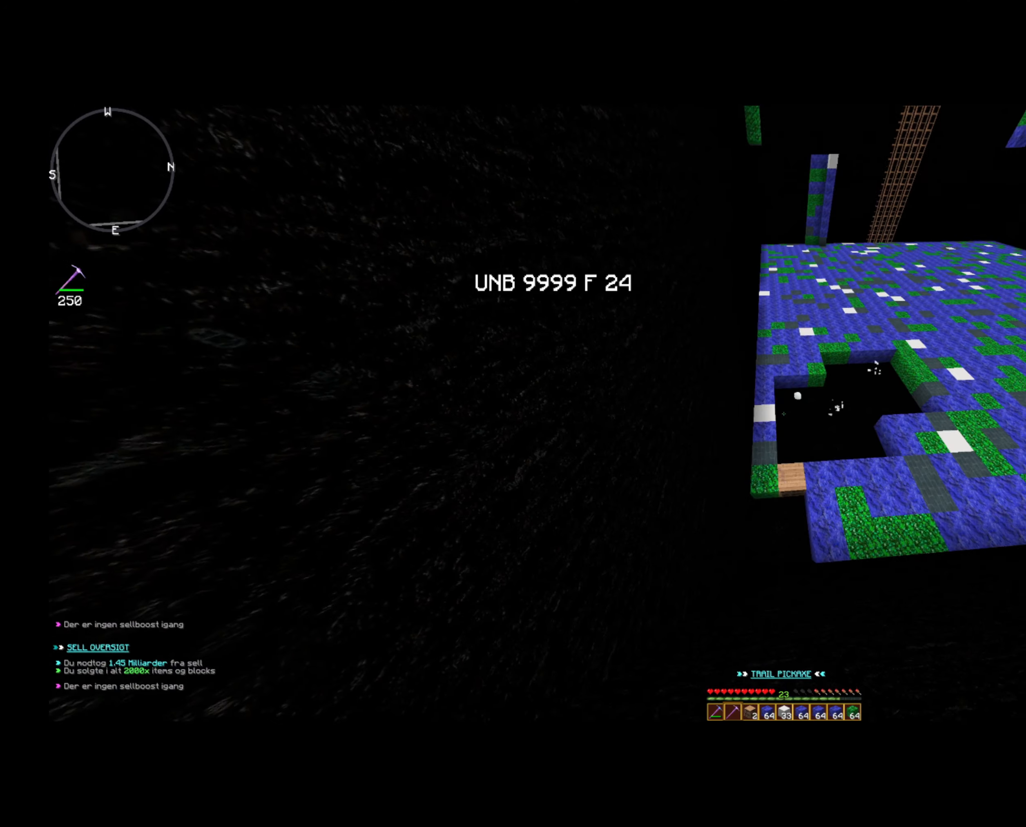
{"keys": [], "mouse": ["right"], "events": []}
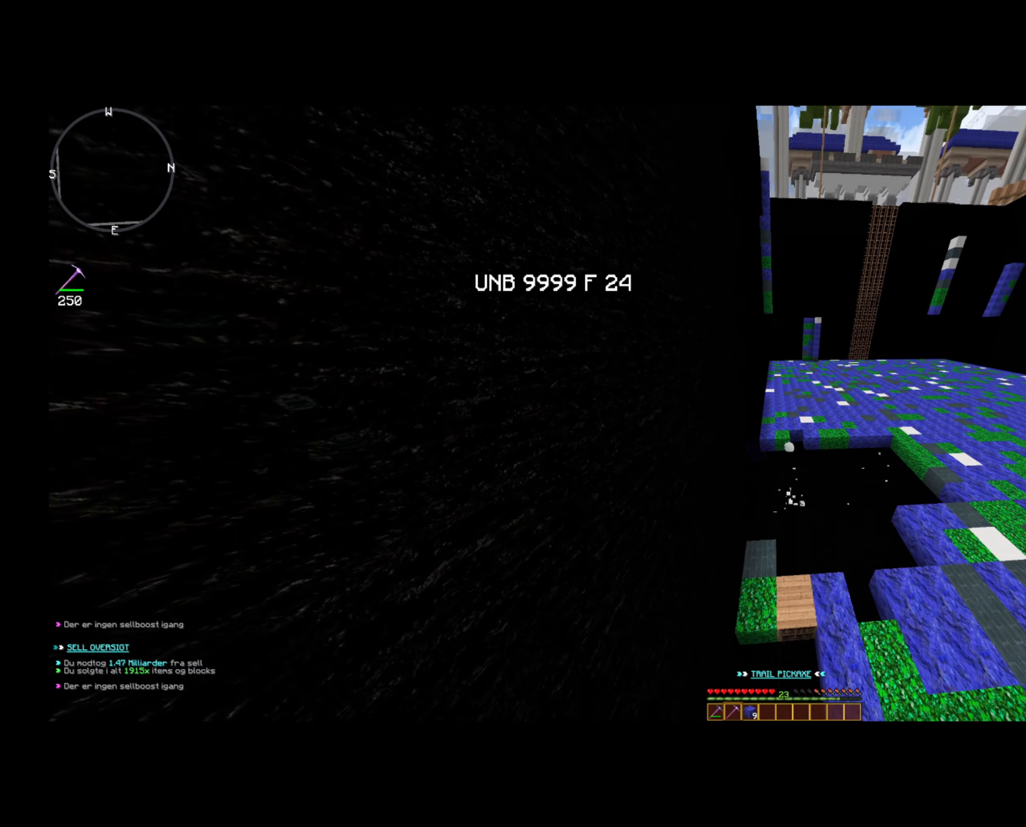
{"keys": [], "mouse": ["right"], "events": []}
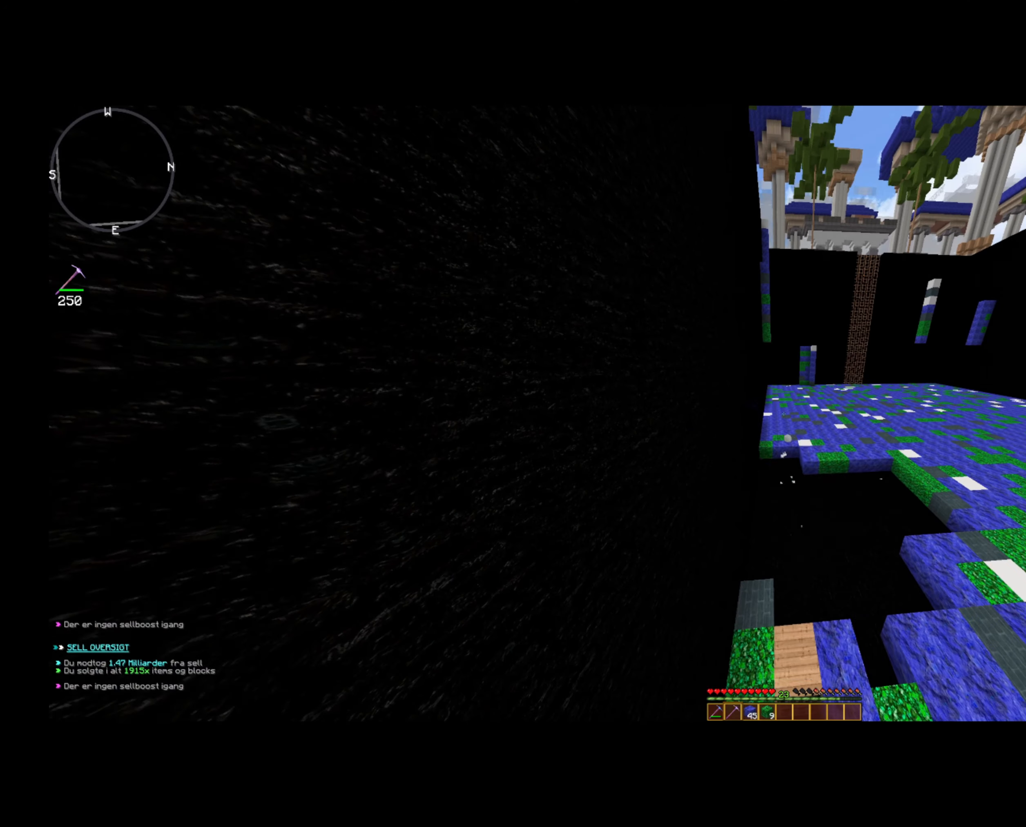
{"keys": ["w"], "mouse": ["right"], "events": [[320, "w", "down"]]}
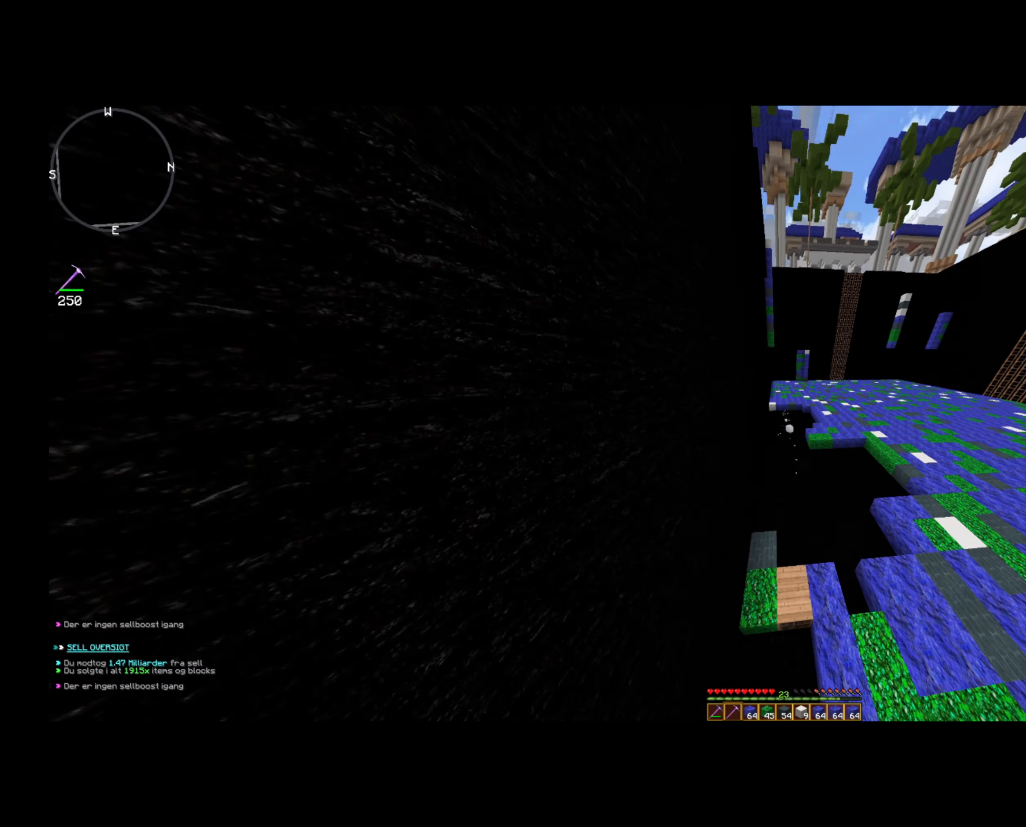
{"keys": ["w"], "mouse": ["right"], "events": []}
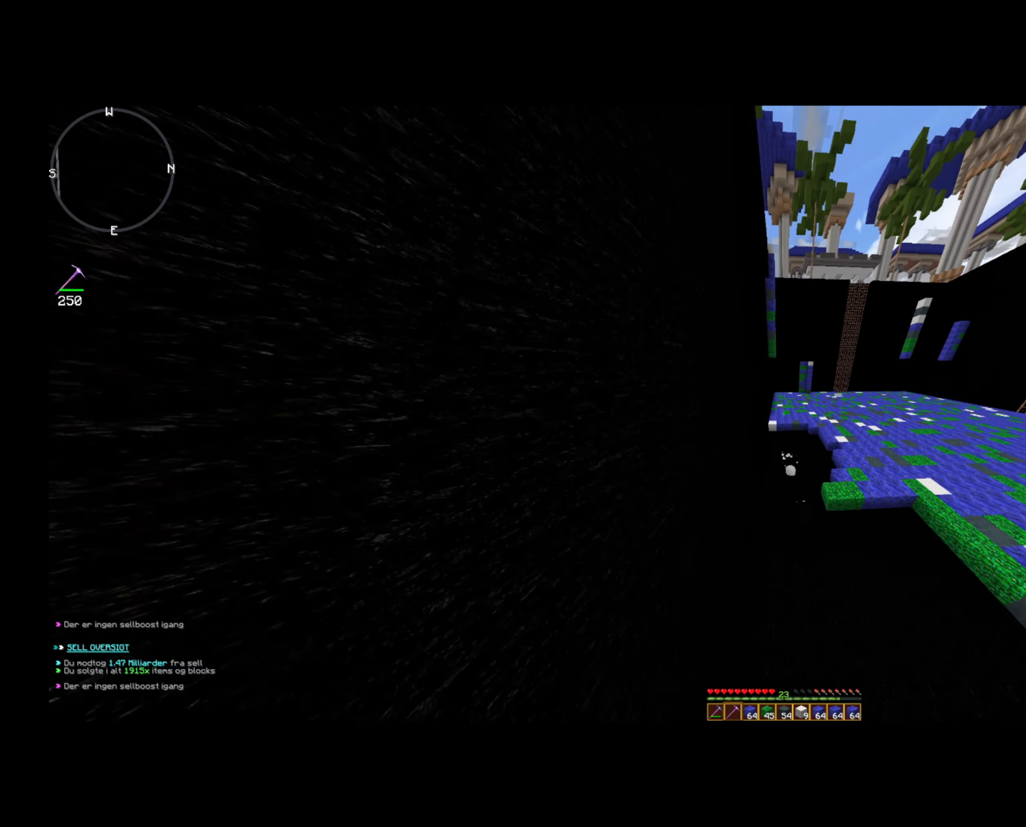
{"keys": [], "mouse": ["right"], "events": [[400, "w", "up"]]}
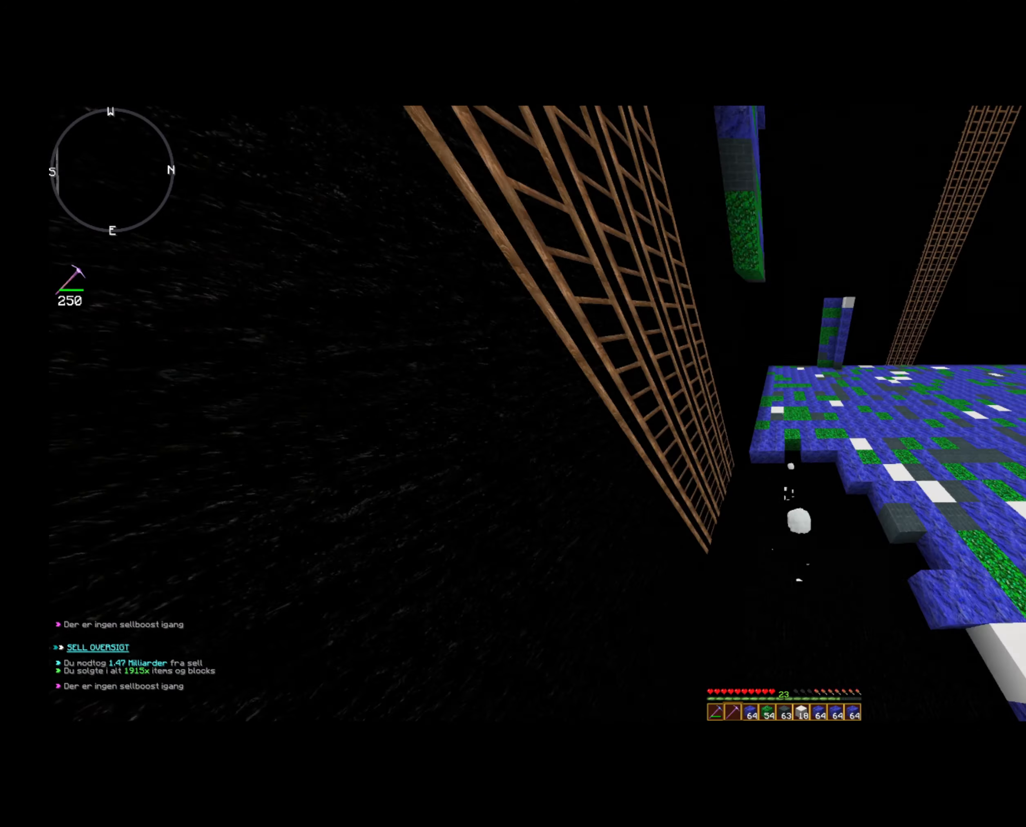
{"keys": [], "mouse": ["right"], "events": [[200, "d", "down"], [200, "w", "down"], [320, "d", "up"], [360, "w", "up"]]}
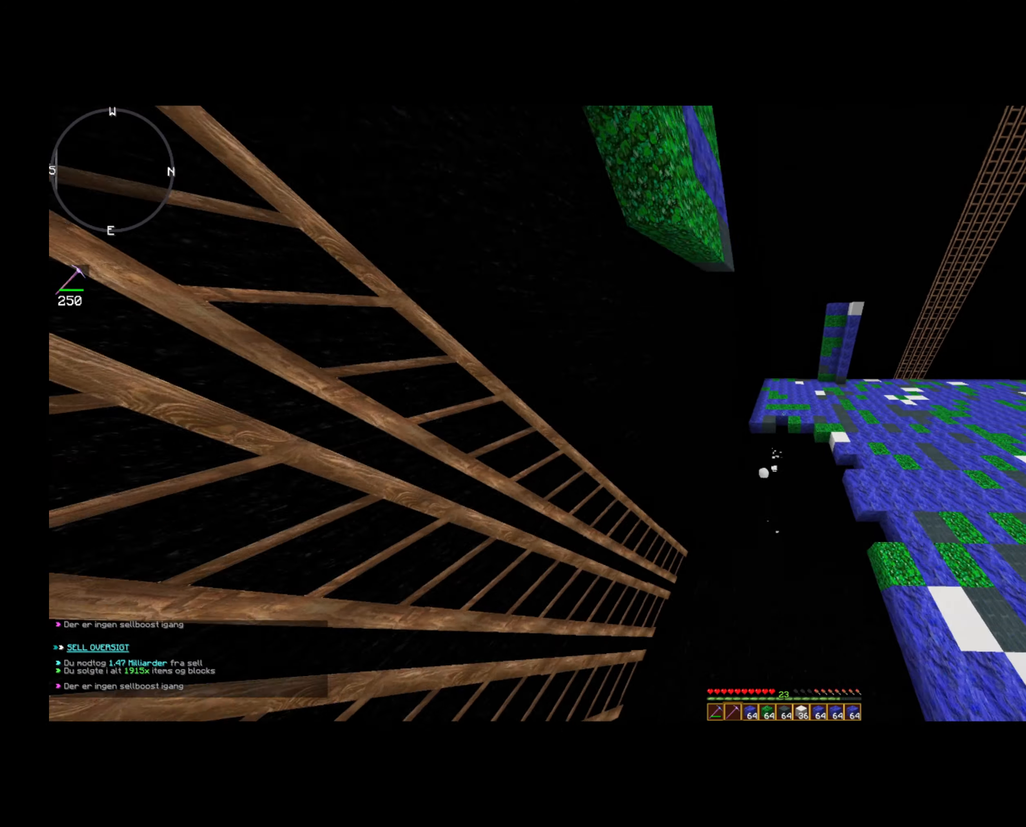
{"keys": ["a", "w"], "mouse": ["right"], "events": [[120, "w", "down"], [280, "w", "up"], [440, "a", "down"], [480, "w", "down"]]}
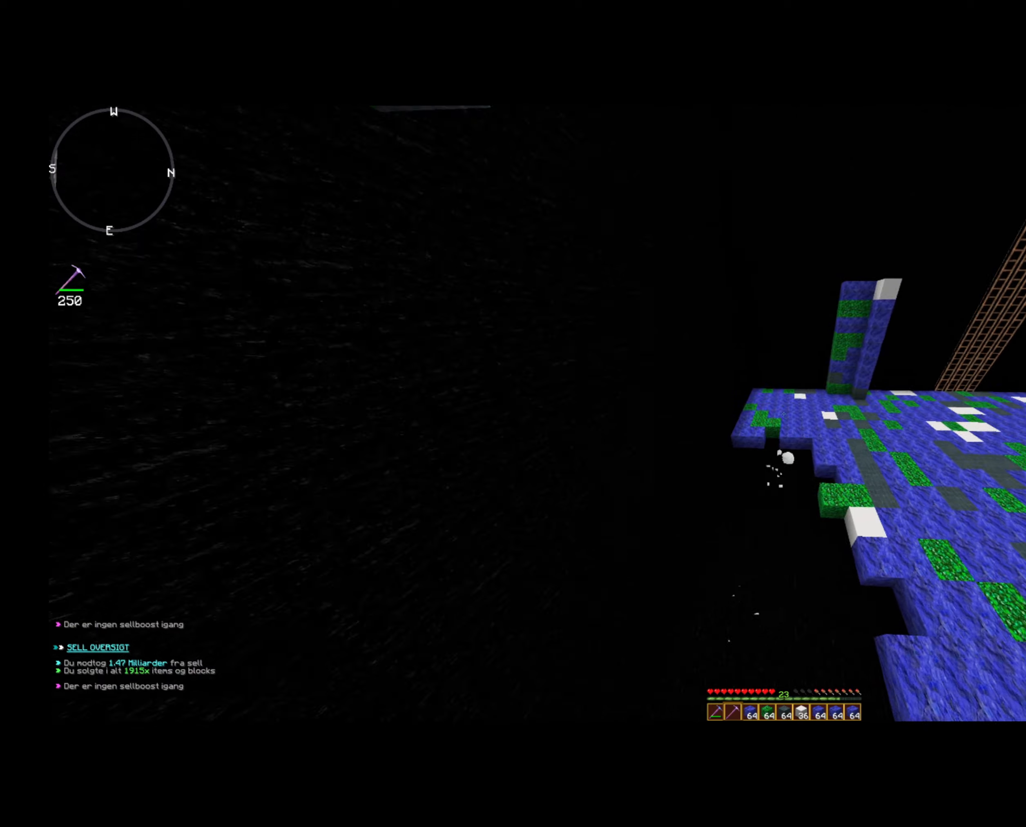
{"keys": [], "mouse": ["right"], "events": [[80, "a", "up"], [320, "w", "up"]]}
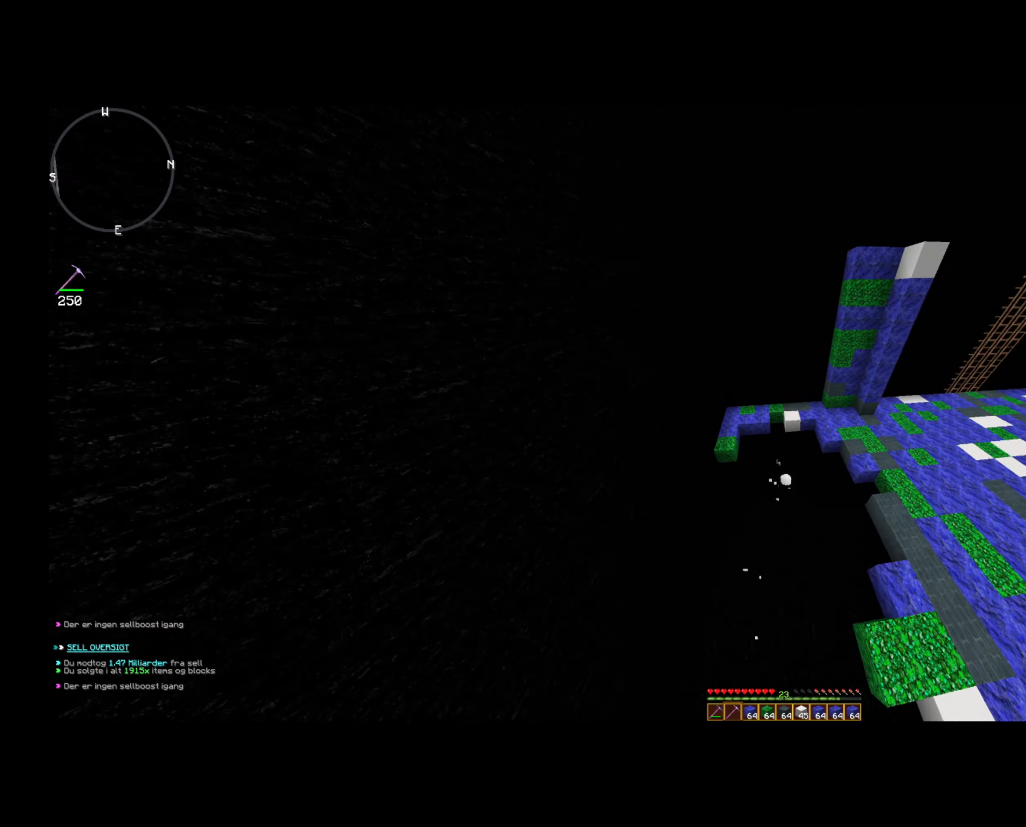
{"keys": ["a", "s"], "mouse": ["right"], "events": [[120, "w", "down"], [240, "w", "up"], [520, "a", "down"], [520, "s", "down"]]}
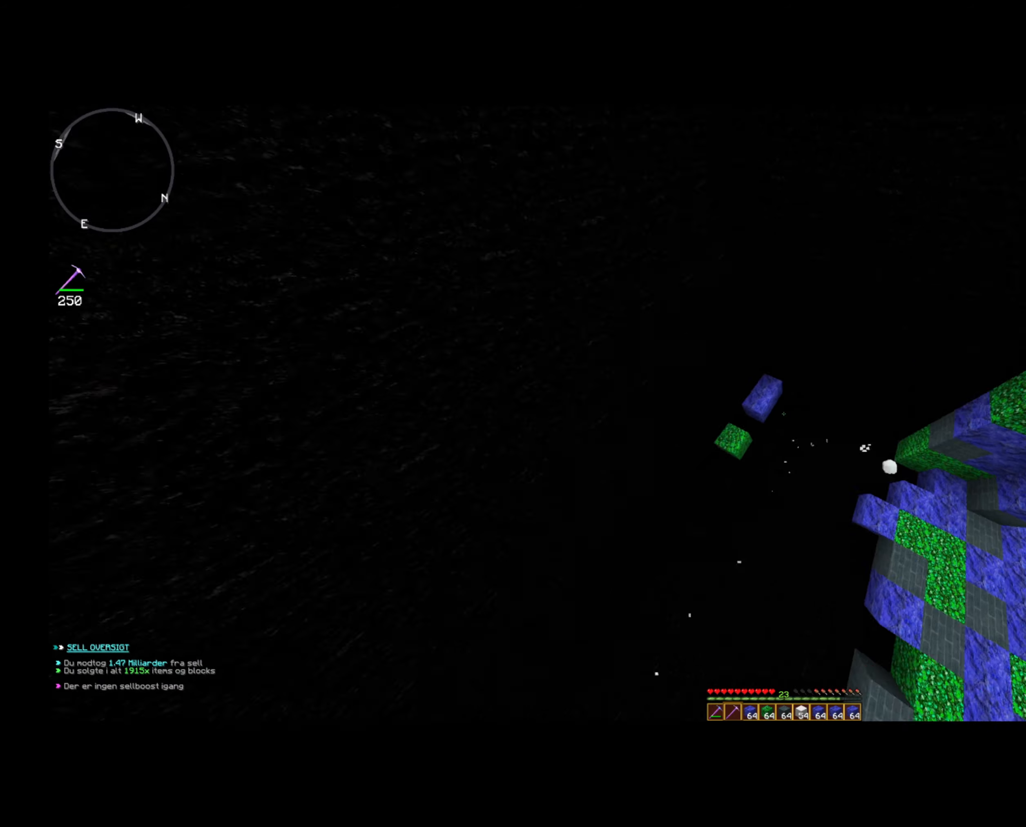
{"keys": ["s"], "mouse": ["right"], "events": [[280, "s", "up"], [320, "a", "up"], [400, "s", "down"]]}
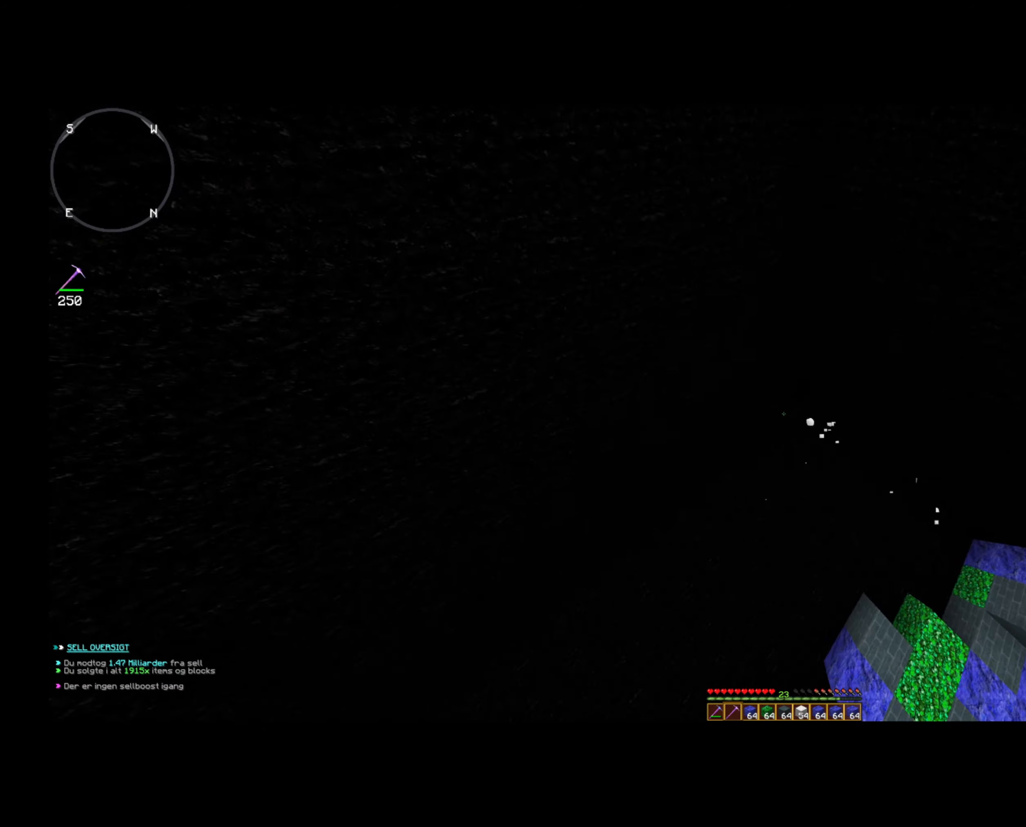
{"keys": ["w"], "mouse": ["right"], "events": [[240, "s", "up"], [440, "w", "down"]]}
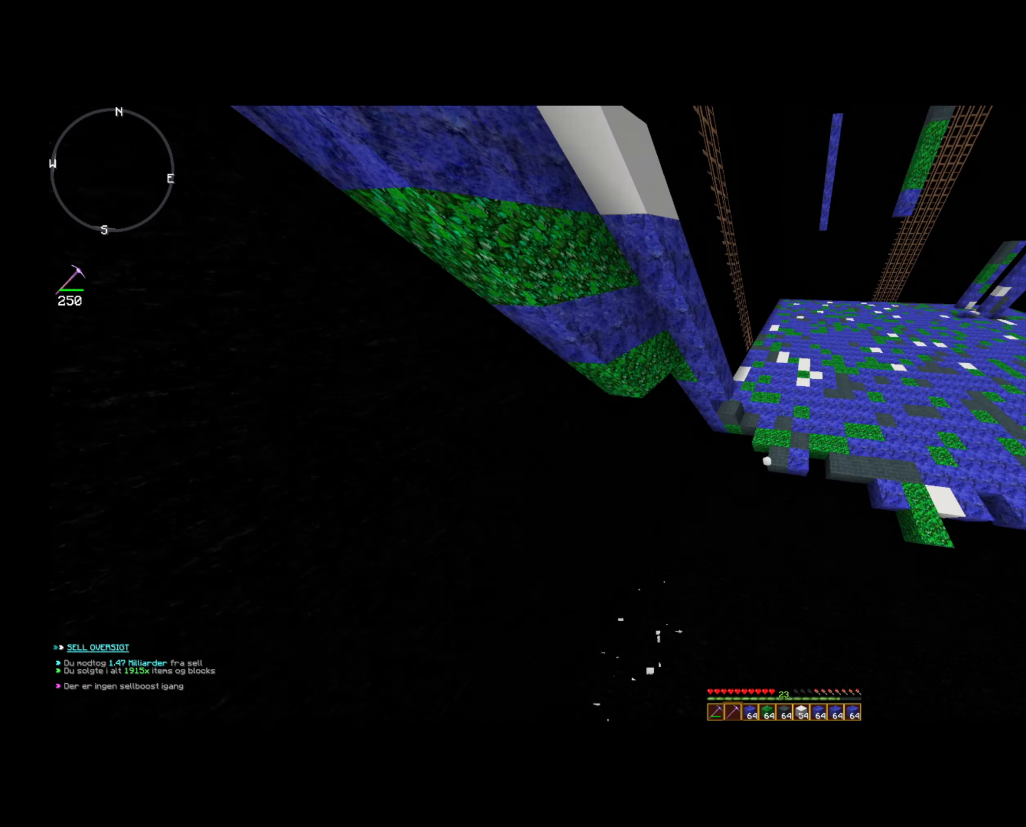
{"keys": [], "mouse": ["right"], "events": [[320, "w", "up"]]}
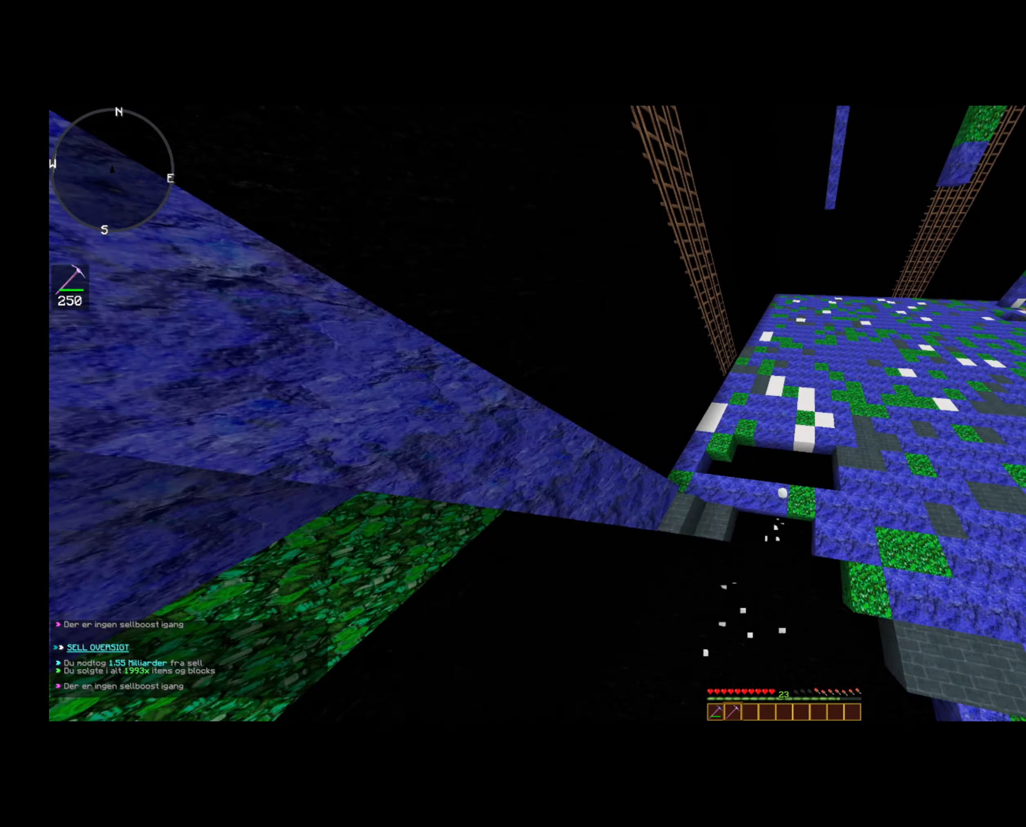
{"keys": ["w"], "mouse": ["right"], "events": [[40, "w", "down"]]}
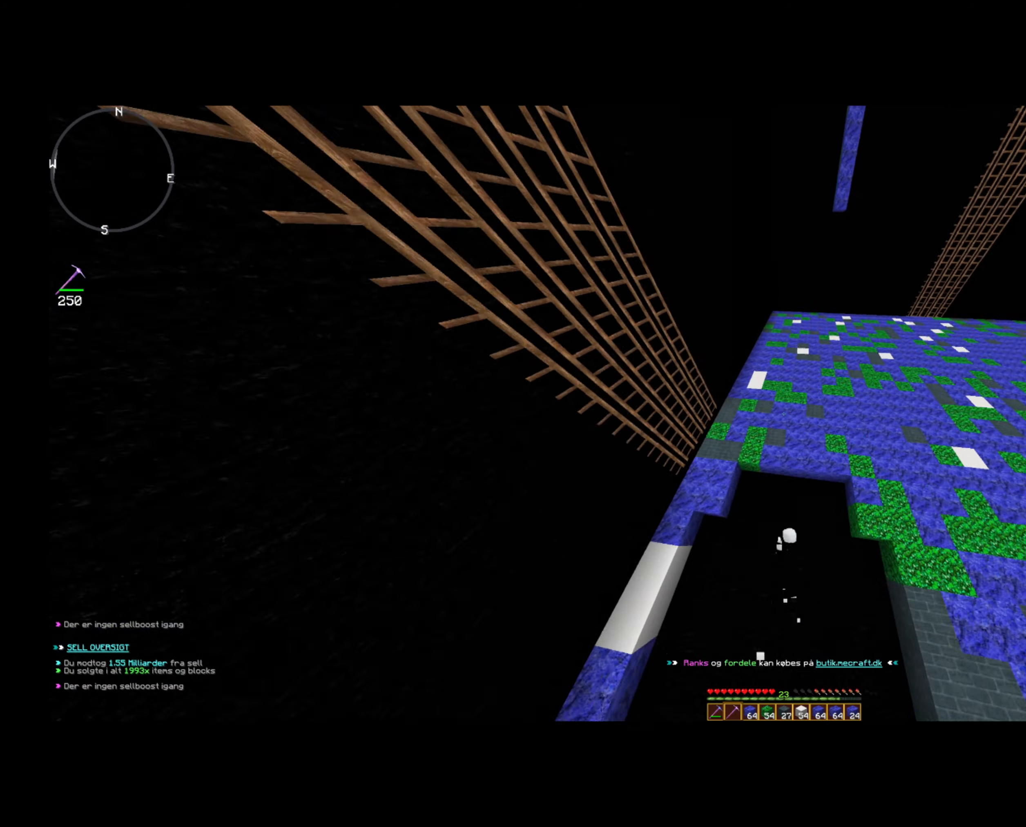
{"keys": ["w"], "mouse": ["right"], "events": [[280, "w", "up"], [480, "w", "down"]]}
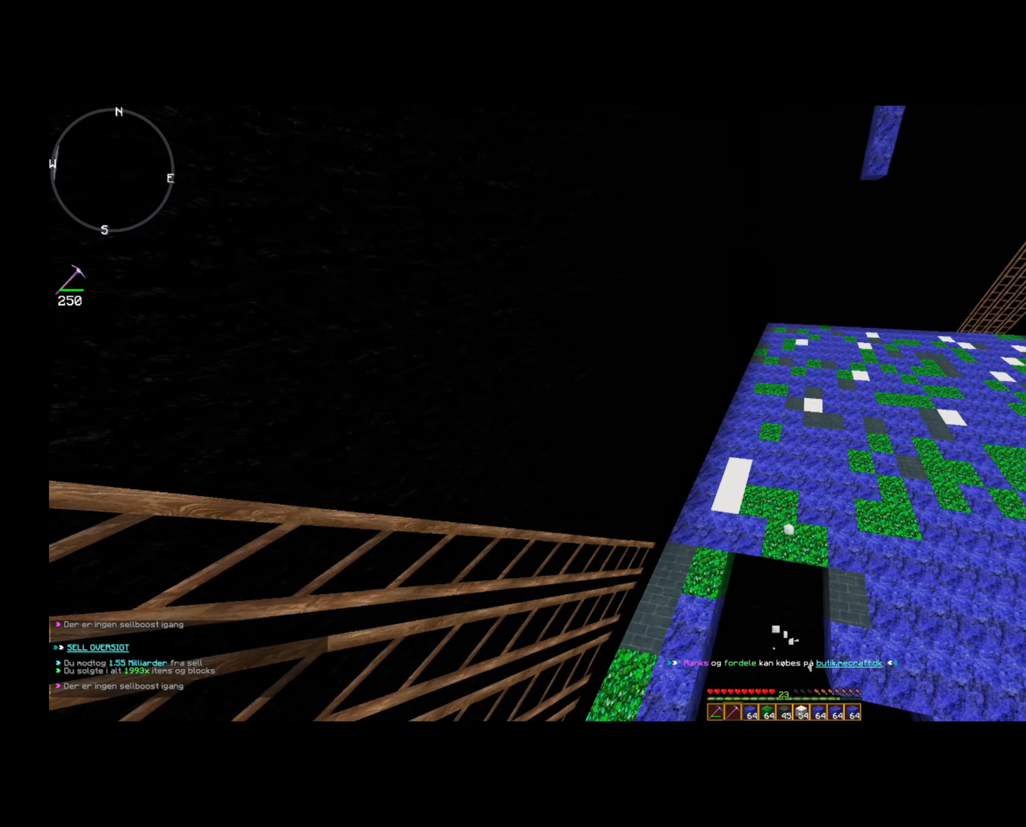
{"keys": [], "mouse": ["right"], "events": [[240, "w", "up"]]}
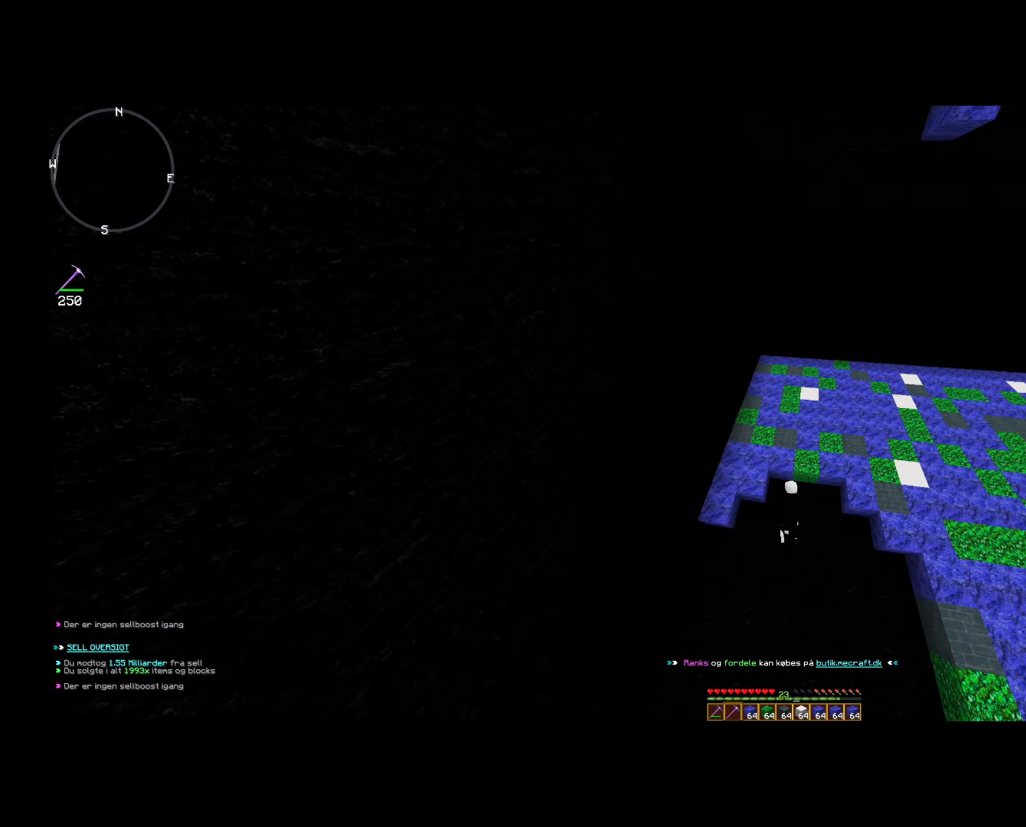
{"keys": [], "mouse": ["right"], "events": [[120, "d", "down"], [320, "d", "up"]]}
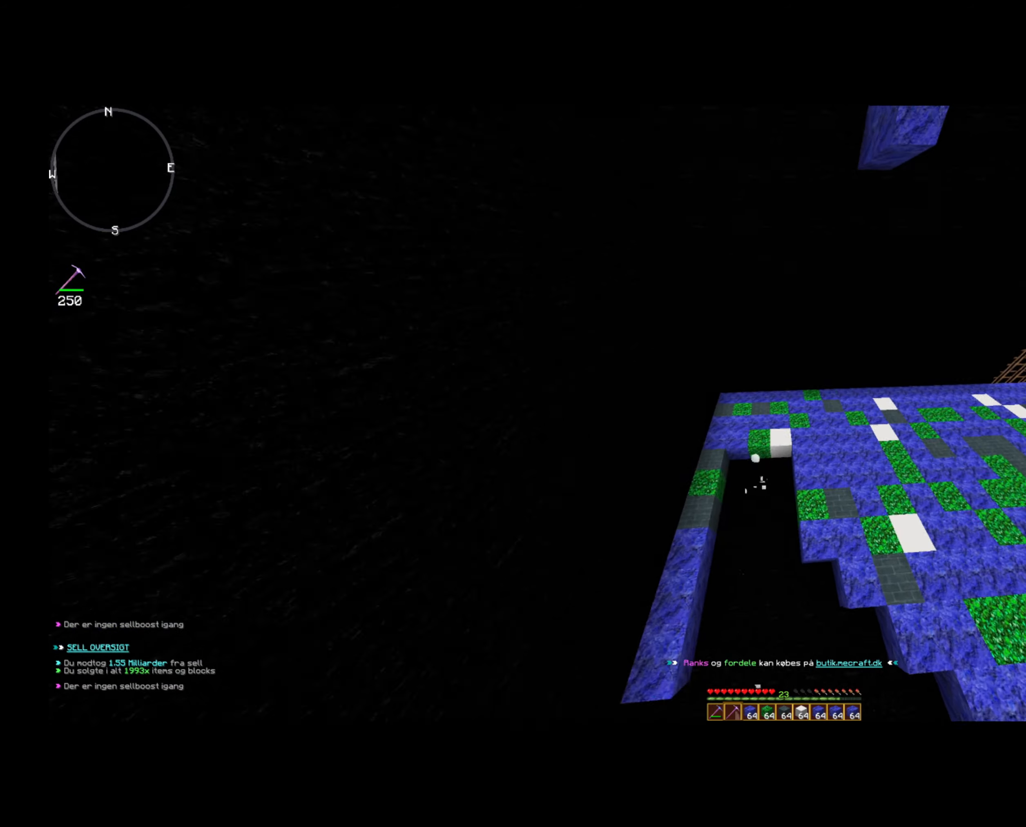
{"keys": ["d", "w"], "mouse": ["right"], "events": [[480, "d", "down"], [520, "w", "down"]]}
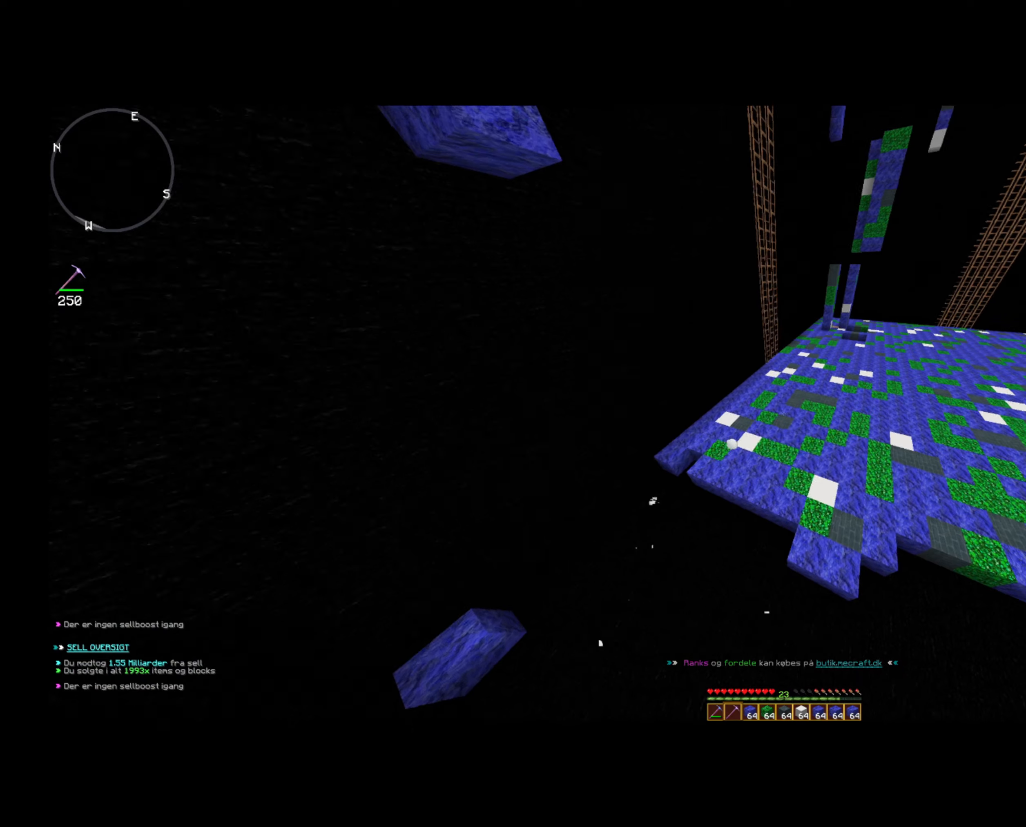
{"keys": ["d"], "mouse": ["right"], "events": [[160, "w", "up"]]}
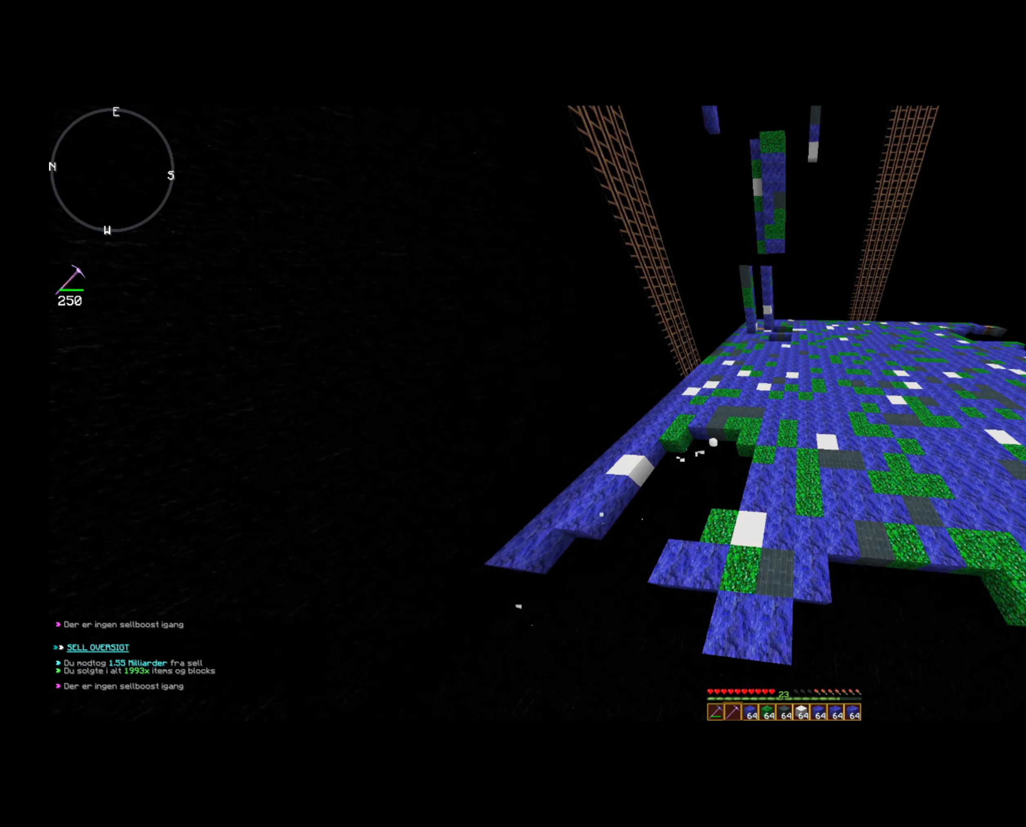
{"keys": ["d", "s"], "mouse": ["right"], "events": [[80, "s", "down"]]}
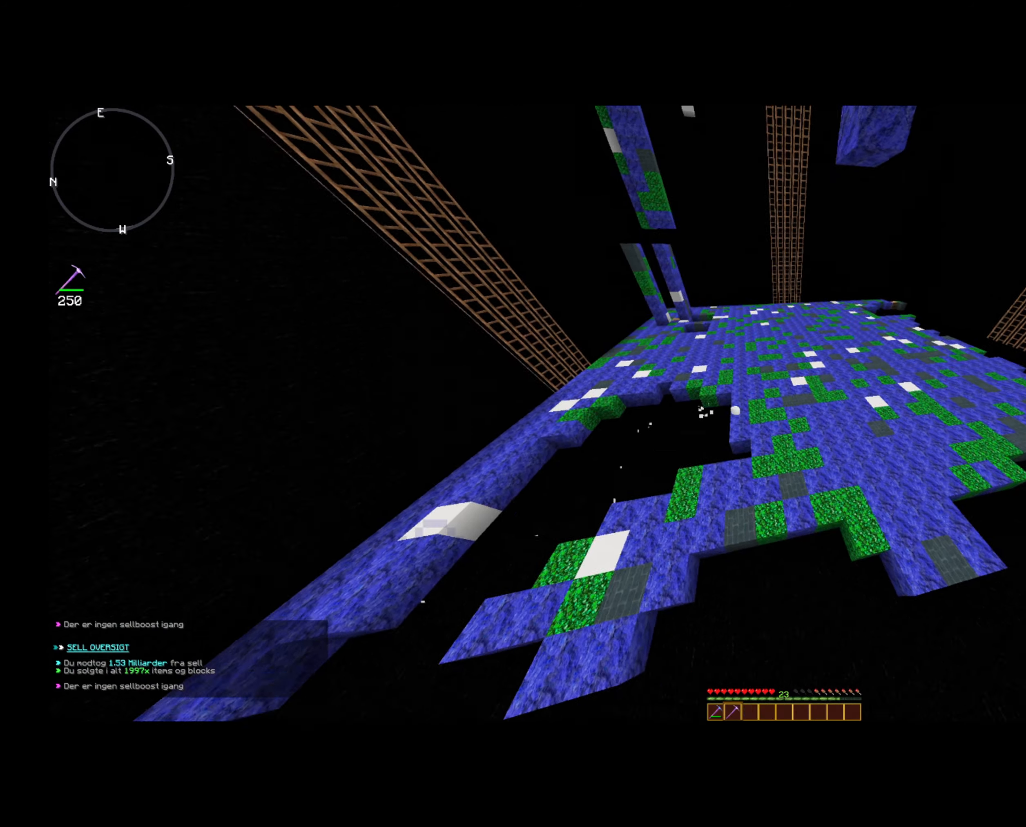
{"keys": [], "mouse": ["right"], "events": [[160, "s", "up"], [320, "d", "up"]]}
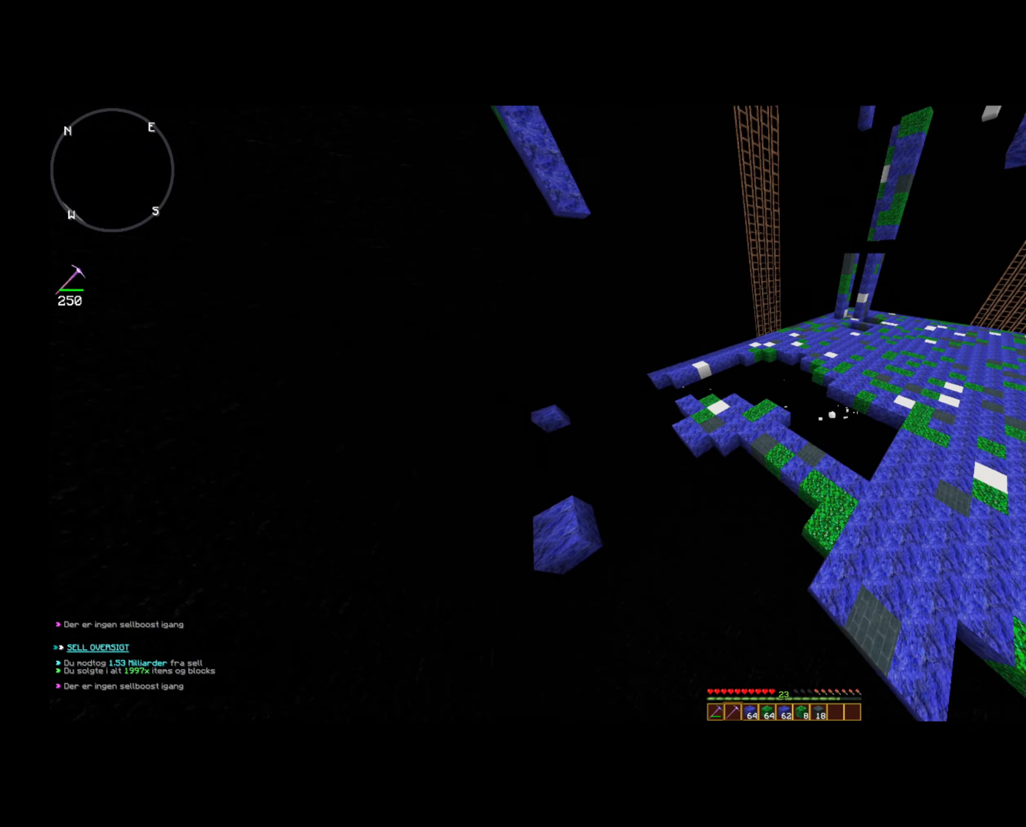
{"keys": [], "mouse": ["right"], "events": [[80, "w", "down"], [280, "w", "up"]]}
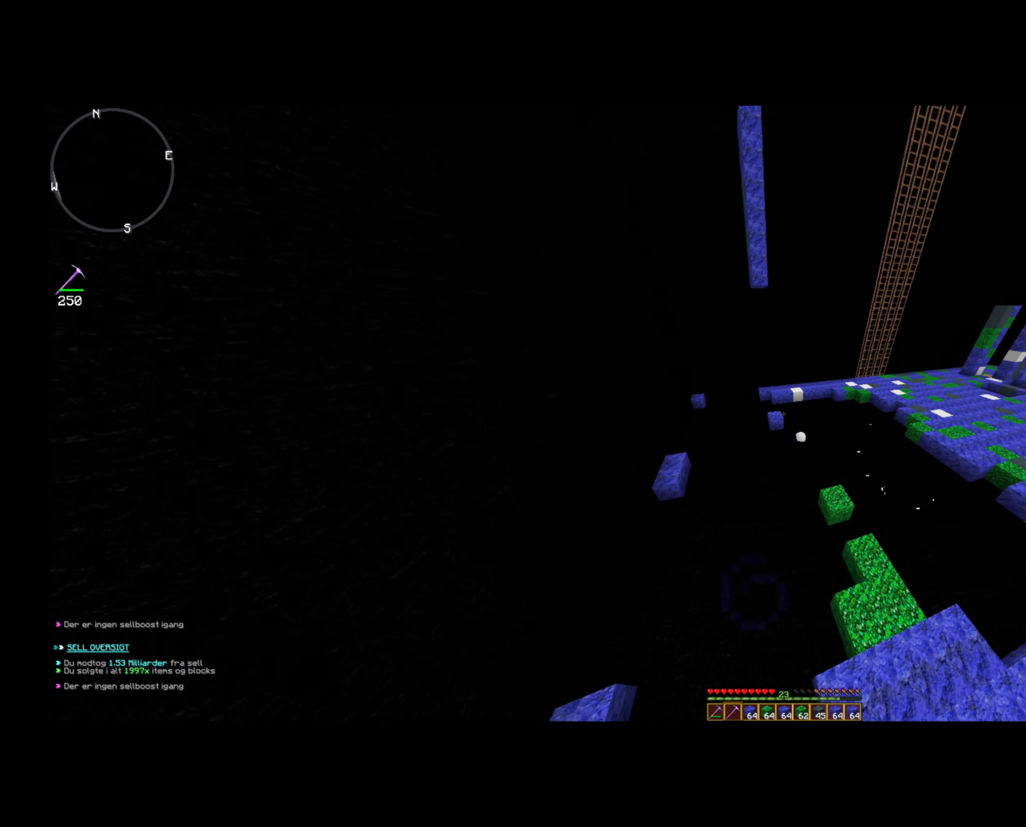
{"keys": [], "mouse": ["right"], "events": []}
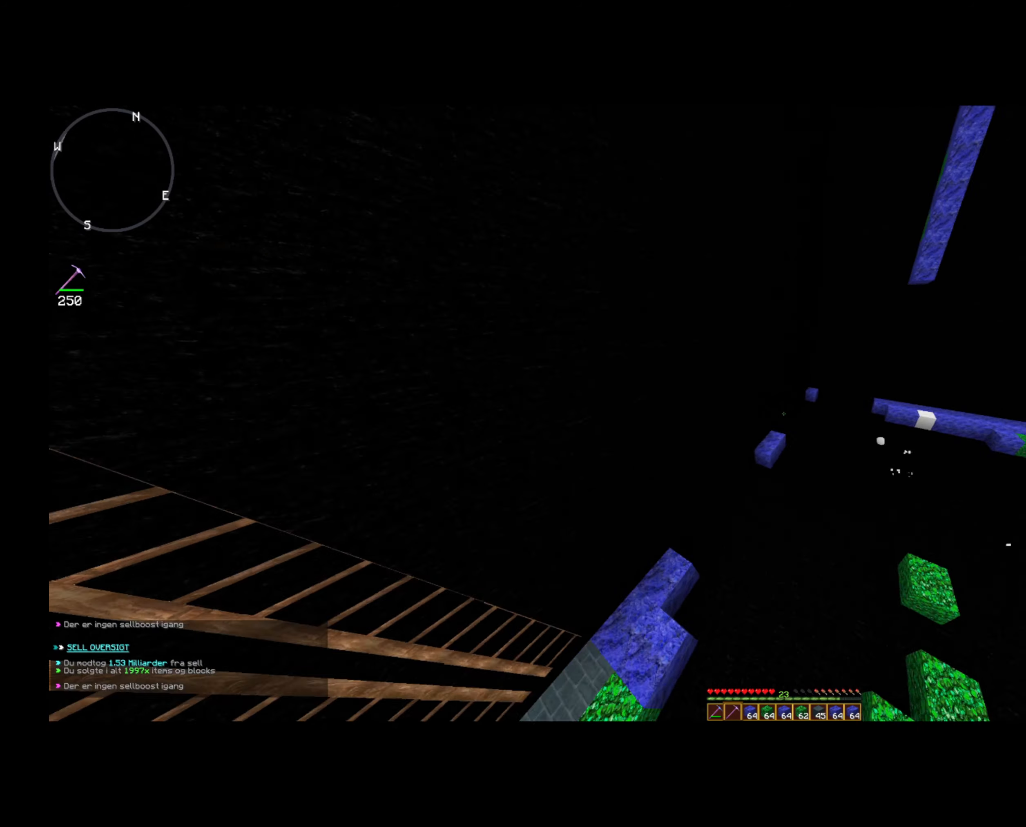
{"keys": [], "mouse": ["right"], "events": []}
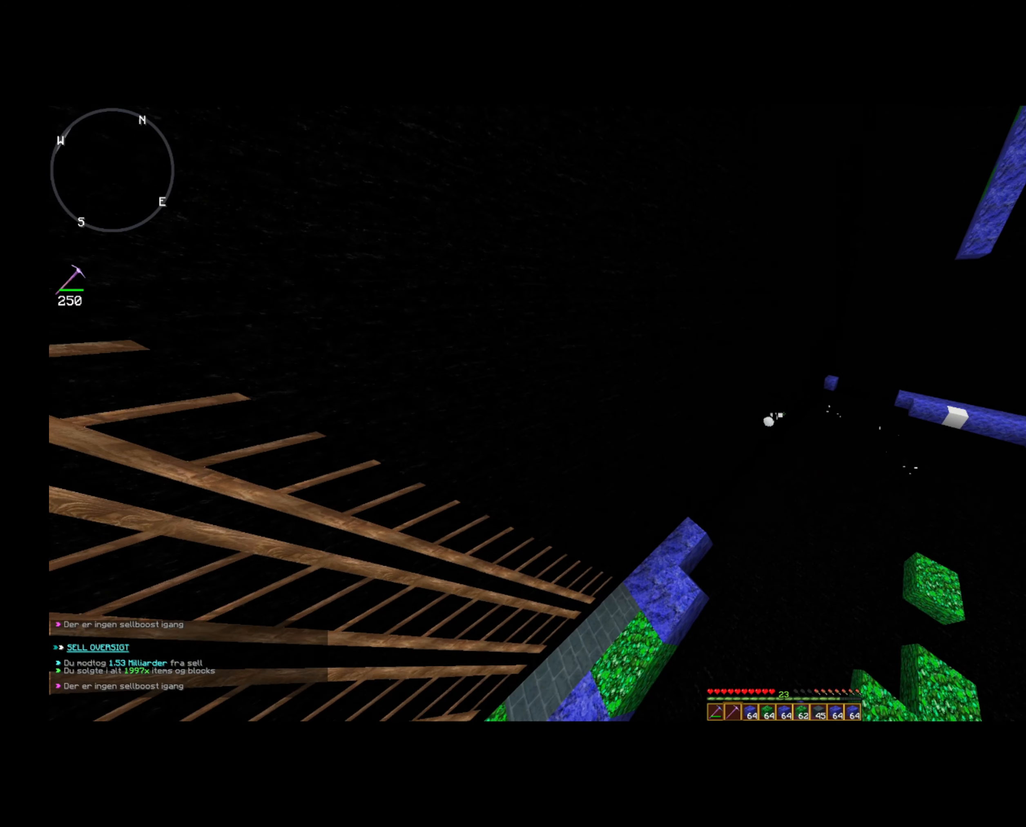
{"keys": [], "mouse": ["right"], "events": [[280, "w", "down"], [480, "w", "up"]]}
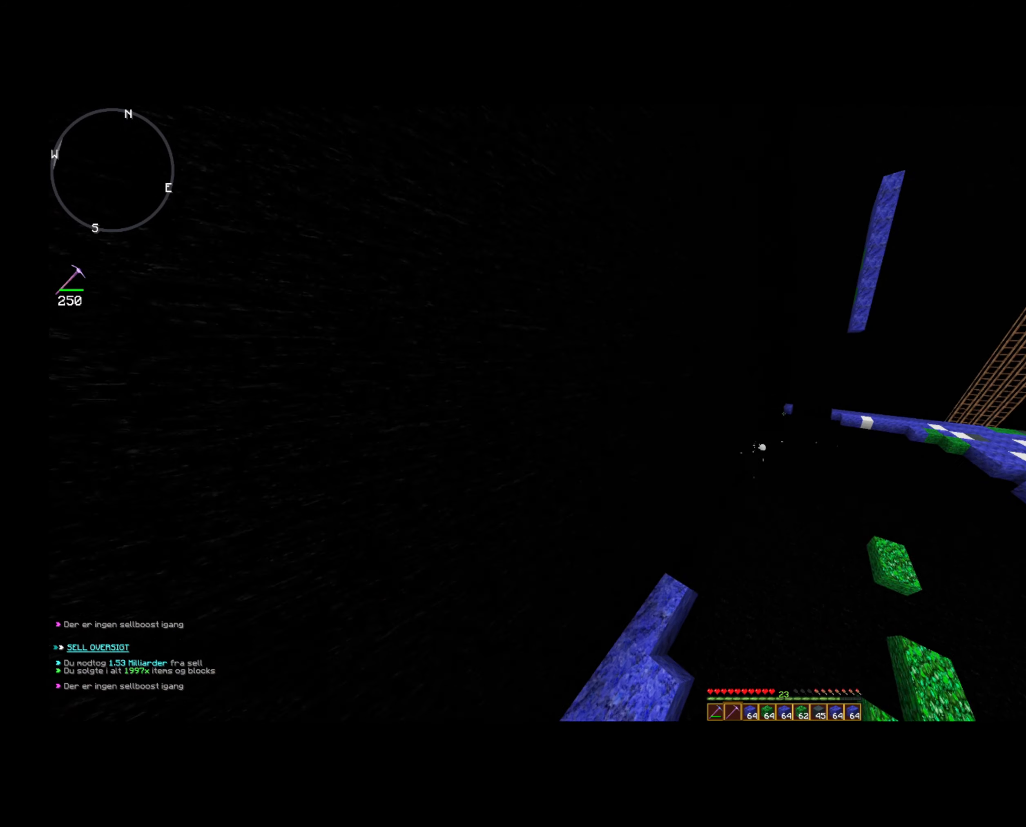
{"keys": [], "mouse": ["right"], "events": []}
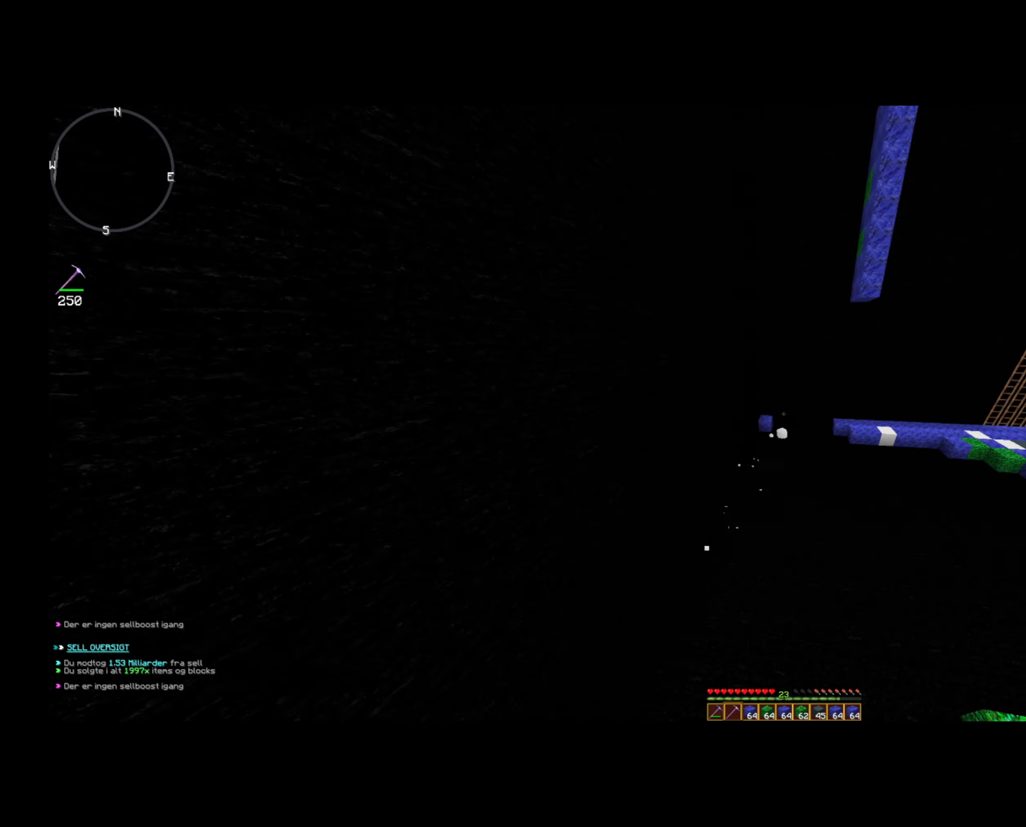
{"keys": [], "mouse": ["right"], "events": [[320, "w", "down"], [480, "w", "up"]]}